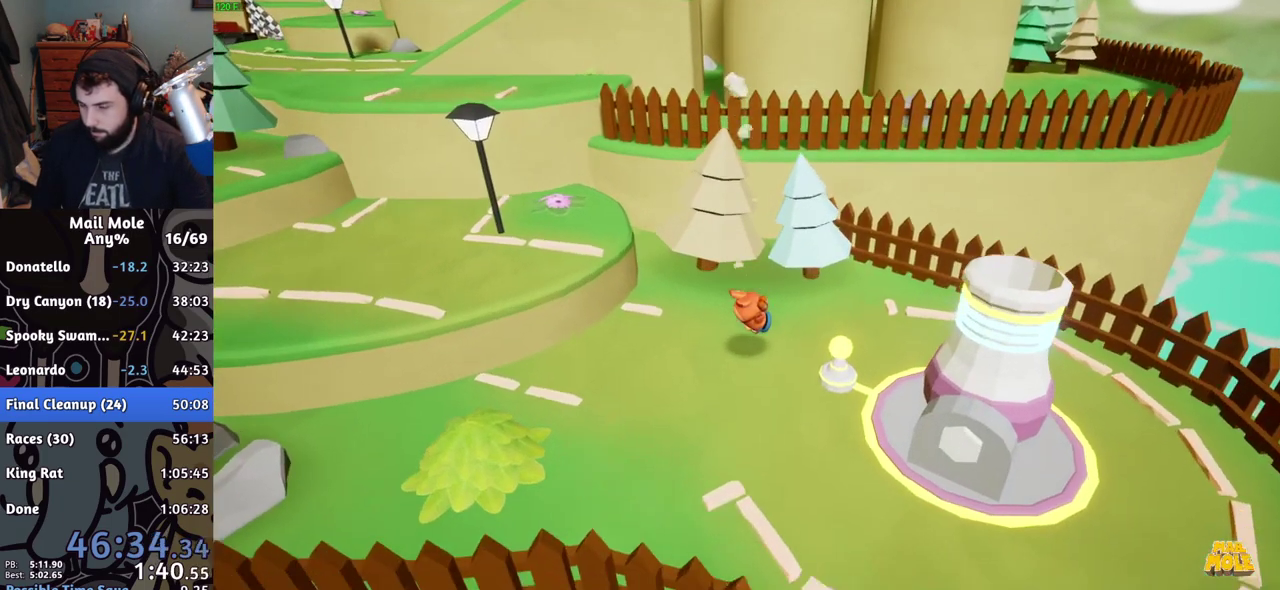
Gameplay with a controller (PlayStation layout); each line is a JSON object with the inputs held at the frame after it. "events" lists button and stick changes between this image and that frame as [ms after this image, input, new state], when the widget could be followed in between.
{"buttons": [], "left_stick": "center", "right_stick": "center", "events": [[34, "CROSS", "up"]]}
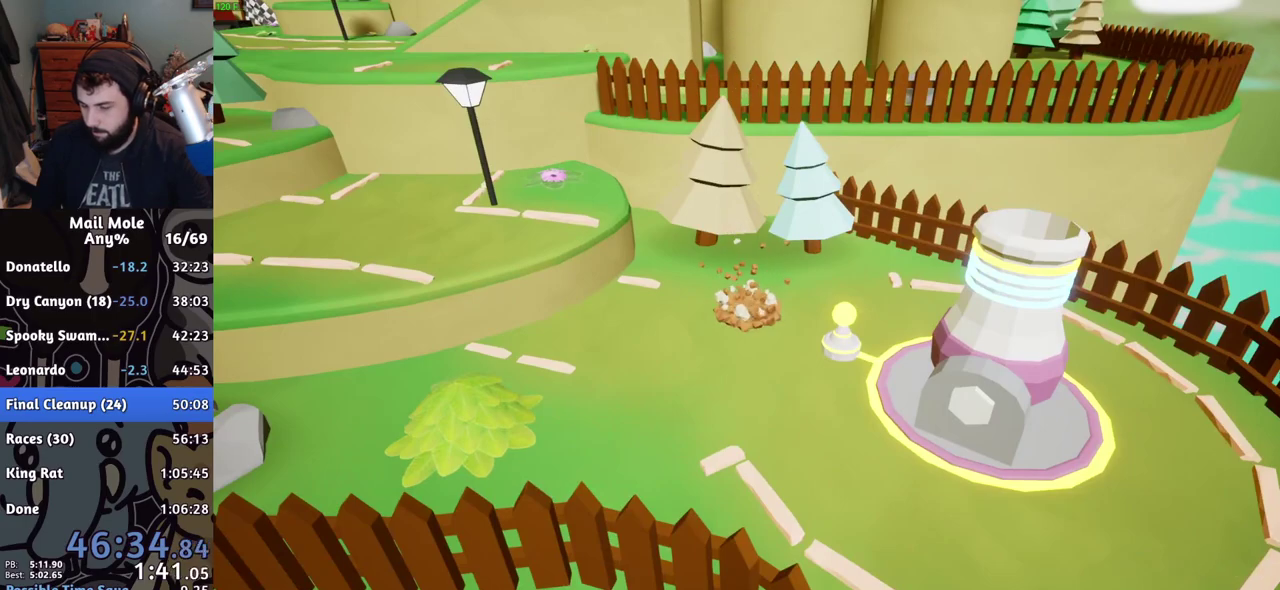
{"buttons": ["CROSS"], "left_stick": "center", "right_stick": "center", "events": [[83, "CROSS", "down"], [133, "CROSS", "up"], [183, "CROSS", "down"], [250, "CROSS", "up"], [334, "CROSS", "down"], [384, "CROSS", "up"], [467, "CROSS", "down"]]}
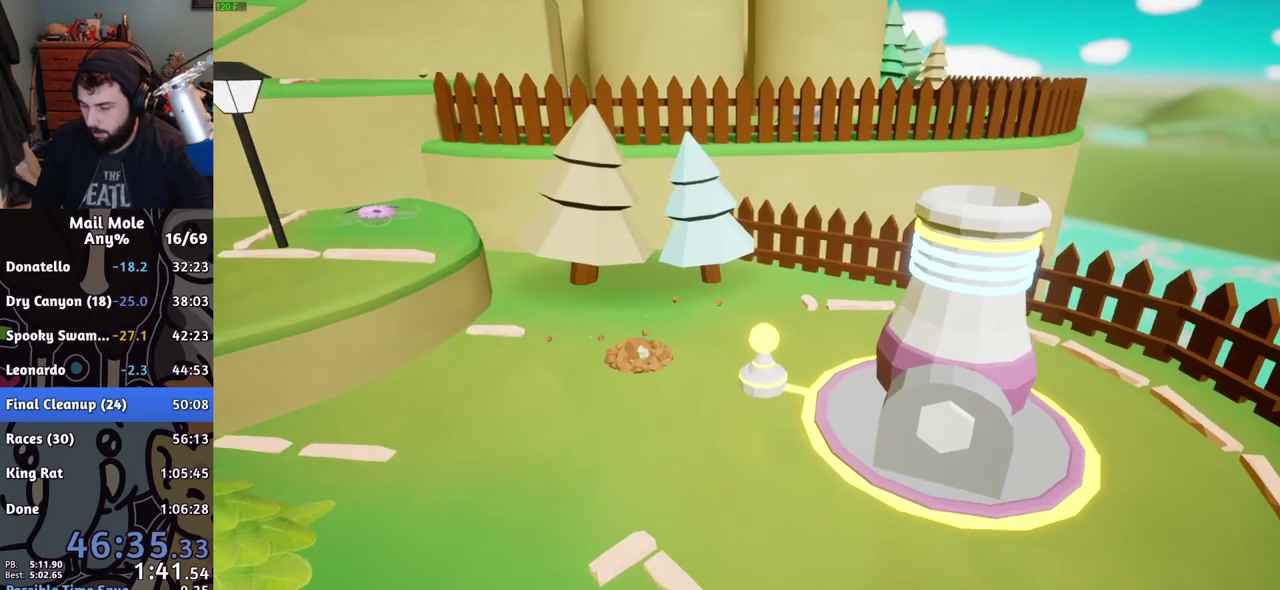
{"buttons": ["CROSS"], "left_stick": "center", "right_stick": "center", "events": [[17, "CROSS", "up"], [100, "CROSS", "down"], [167, "CROSS", "up"], [251, "CROSS", "down"], [301, "CROSS", "up"], [351, "CROSS", "down"], [417, "CROSS", "up"], [484, "CROSS", "down"]]}
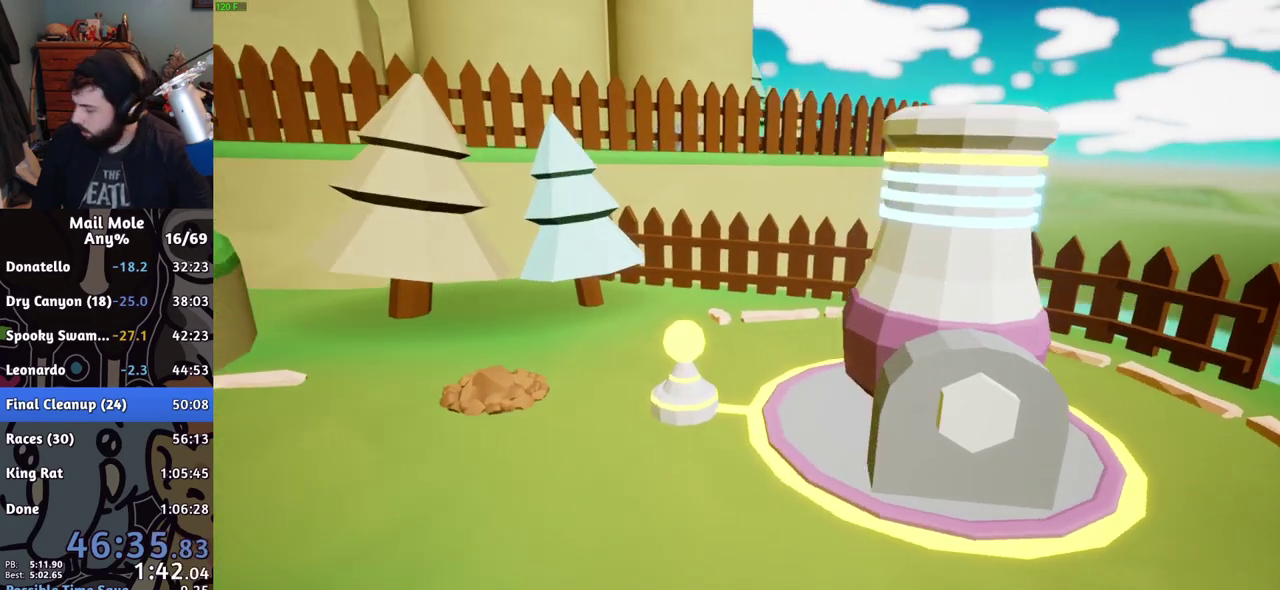
{"buttons": ["CROSS"], "left_stick": "center", "right_stick": "center", "events": [[67, "CROSS", "up"], [117, "CROSS", "down"], [183, "CROSS", "up"], [250, "CROSS", "down"], [317, "CROSS", "up"], [484, "CROSS", "down"]]}
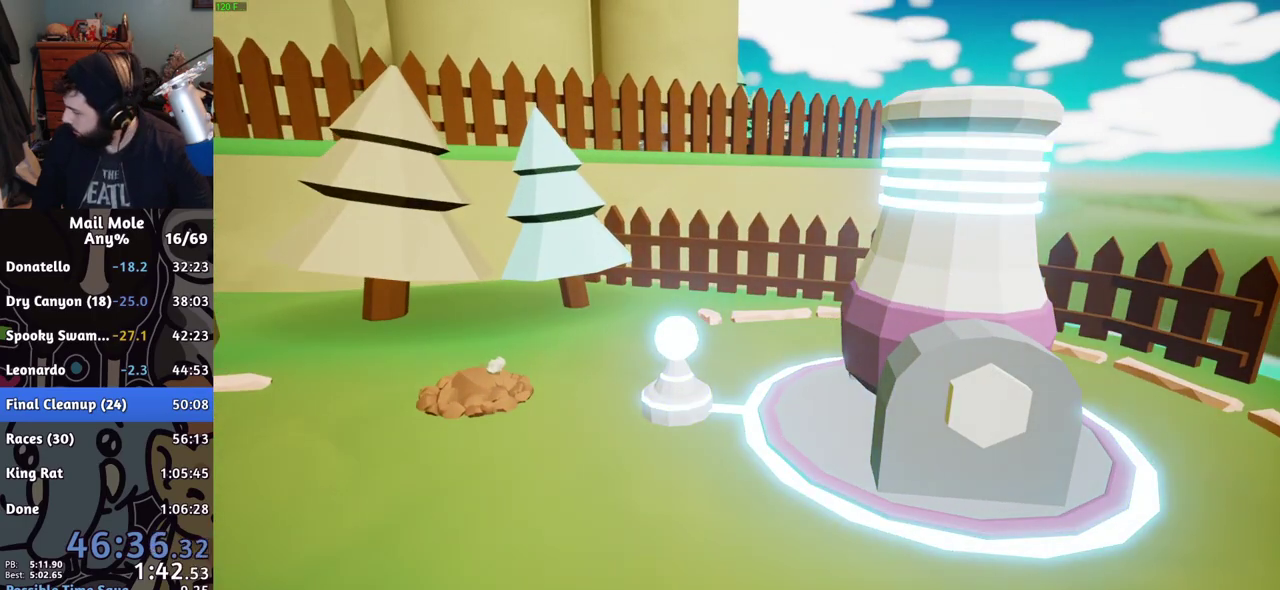
{"buttons": [], "left_stick": "center", "right_stick": "center", "events": [[34, "CROSS", "up"], [117, "CROSS", "down"], [167, "CROSS", "up"], [367, "CROSS", "down"], [434, "CROSS", "up"]]}
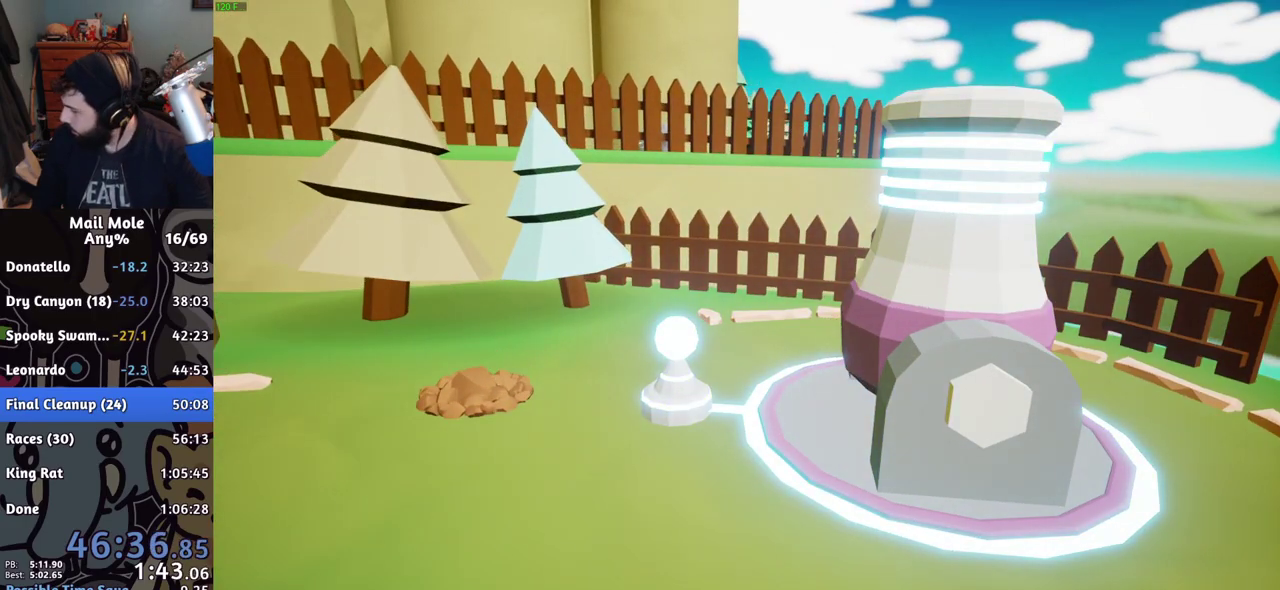
{"buttons": [], "left_stick": "center", "right_stick": "center", "events": [[17, "CROSS", "down"], [67, "CROSS", "up"], [167, "CROSS", "down"], [217, "CROSS", "up"], [317, "CROSS", "down"], [367, "CROSS", "up"]]}
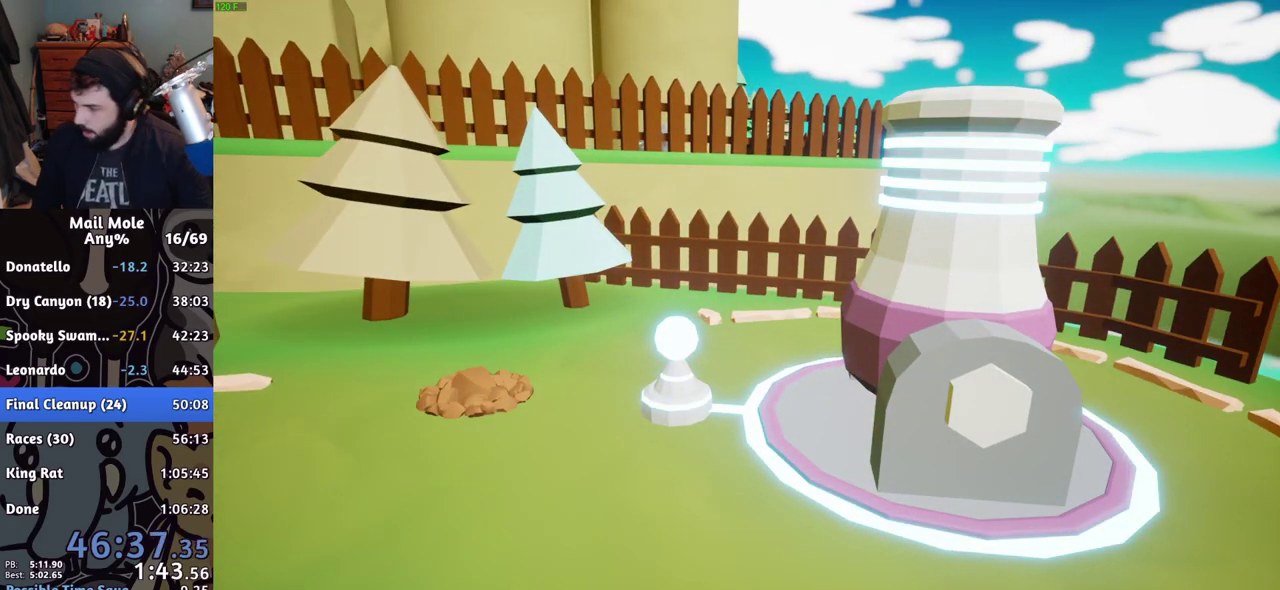
{"buttons": [], "left_stick": "center", "right_stick": "center", "events": [[84, "CROSS", "down"], [151, "CROSS", "up"], [384, "CROSS", "down"], [434, "CROSS", "up"]]}
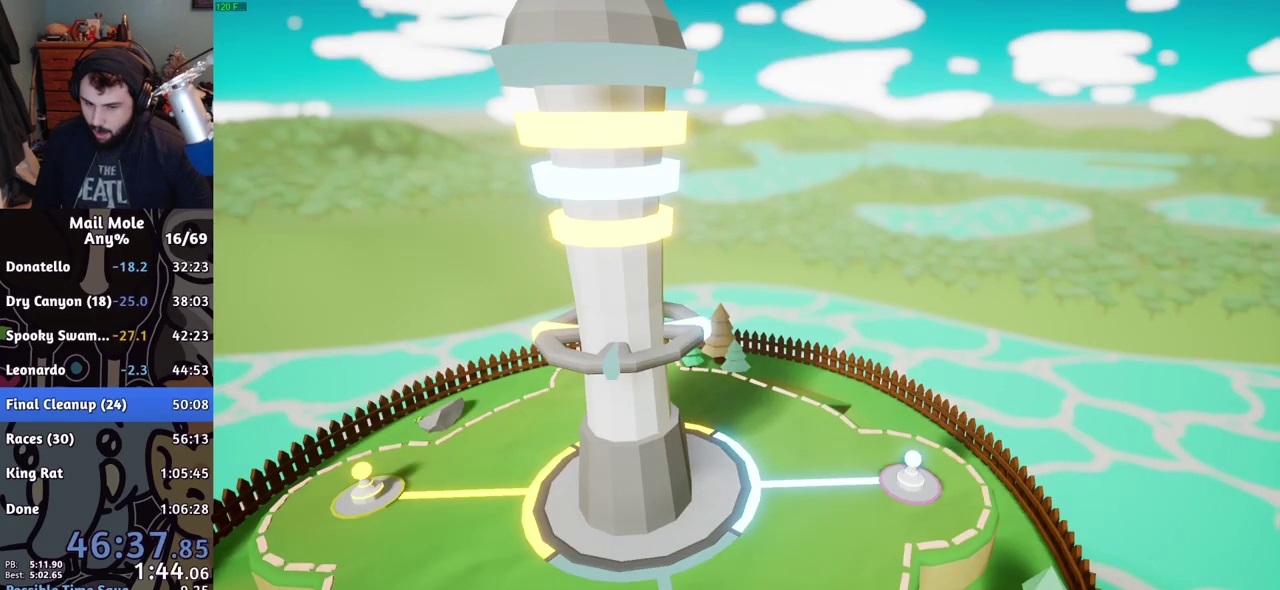
{"buttons": ["CROSS"], "left_stick": "center", "right_stick": "center", "events": [[17, "CROSS", "down"], [83, "CROSS", "up"], [167, "CROSS", "down"], [217, "CROSS", "up"], [317, "CROSS", "down"], [384, "CROSS", "up"], [450, "CROSS", "down"]]}
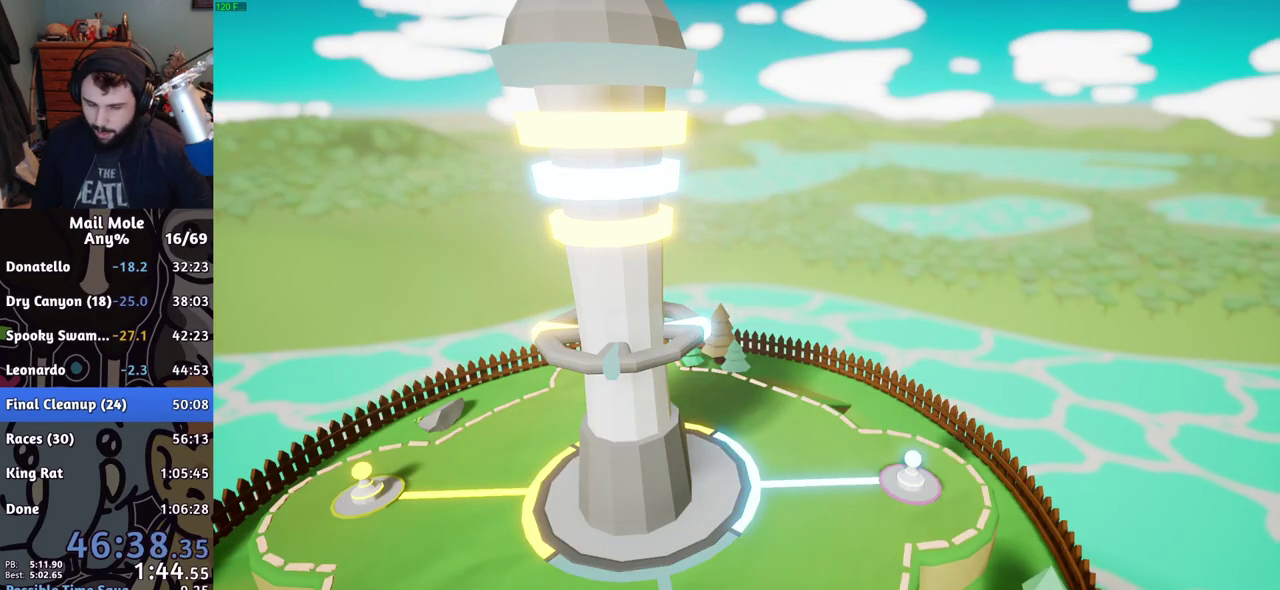
{"buttons": [], "left_stick": "center", "right_stick": "center", "events": [[17, "CROSS", "up"], [117, "CROSS", "down"], [167, "CROSS", "up"], [251, "CROSS", "down"], [317, "CROSS", "up"], [401, "CROSS", "down"], [468, "CROSS", "up"]]}
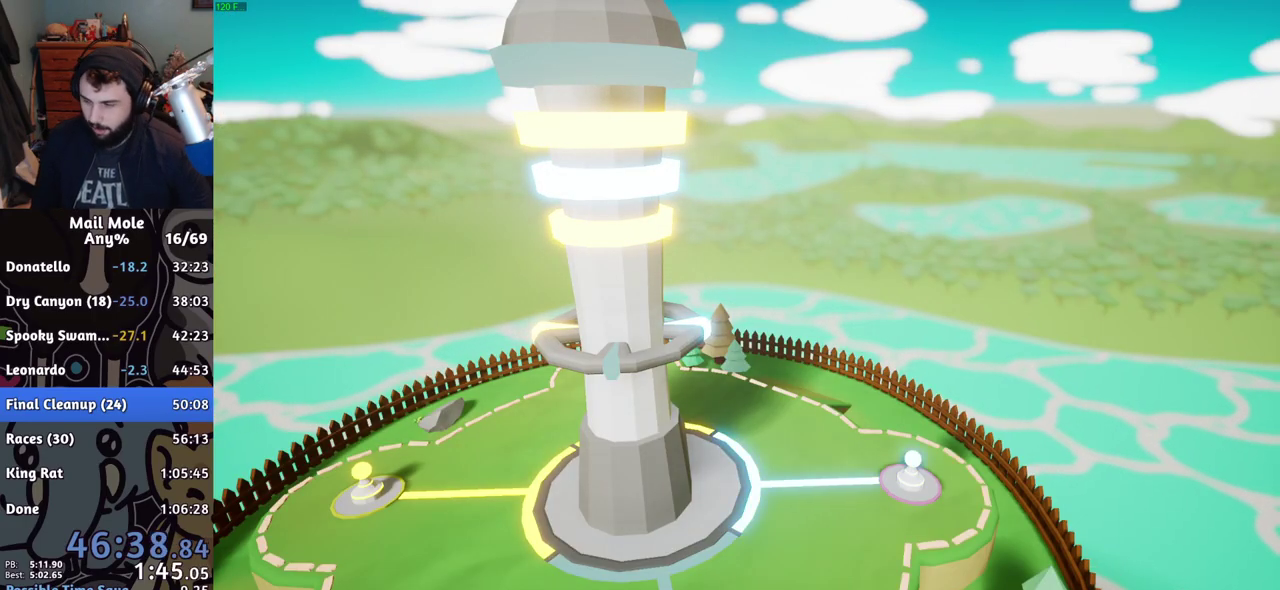
{"buttons": ["CROSS"], "left_stick": "center", "right_stick": "center", "events": [[67, "CROSS", "down"], [117, "CROSS", "up"], [217, "CROSS", "down"], [267, "CROSS", "up"], [350, "CROSS", "down"], [417, "CROSS", "up"], [484, "CROSS", "down"]]}
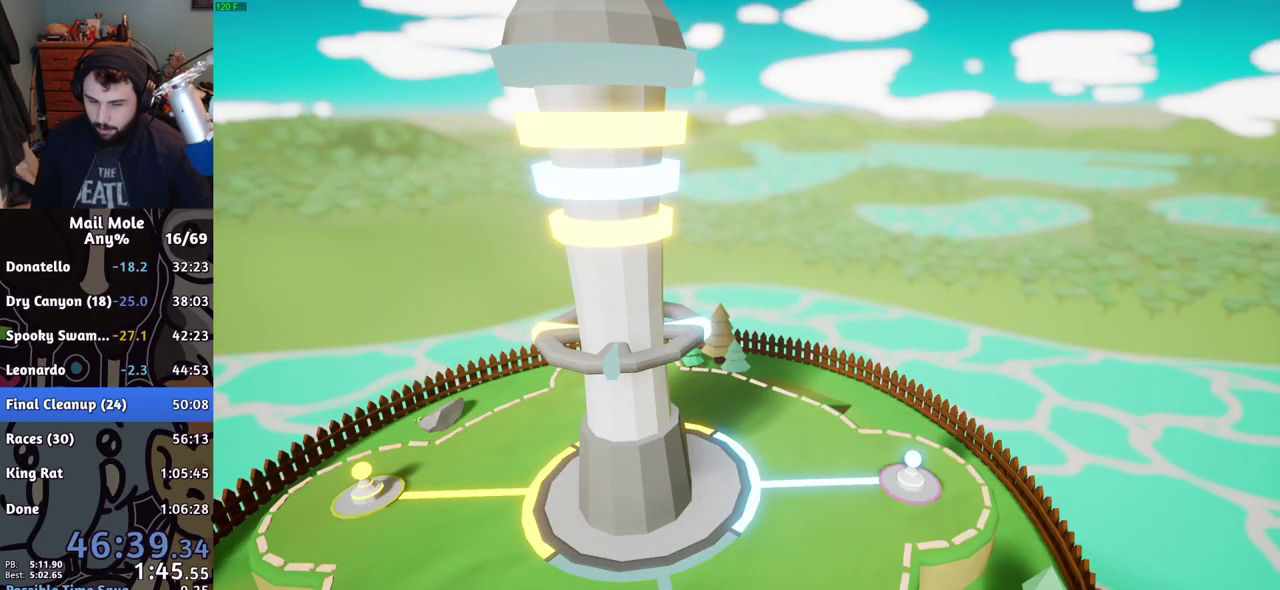
{"buttons": [], "left_stick": "center", "right_stick": "center", "events": [[67, "CROSS", "up"], [134, "CROSS", "down"], [201, "CROSS", "up"], [284, "CROSS", "down"], [351, "CROSS", "up"], [434, "CROSS", "down"], [484, "CROSS", "up"]]}
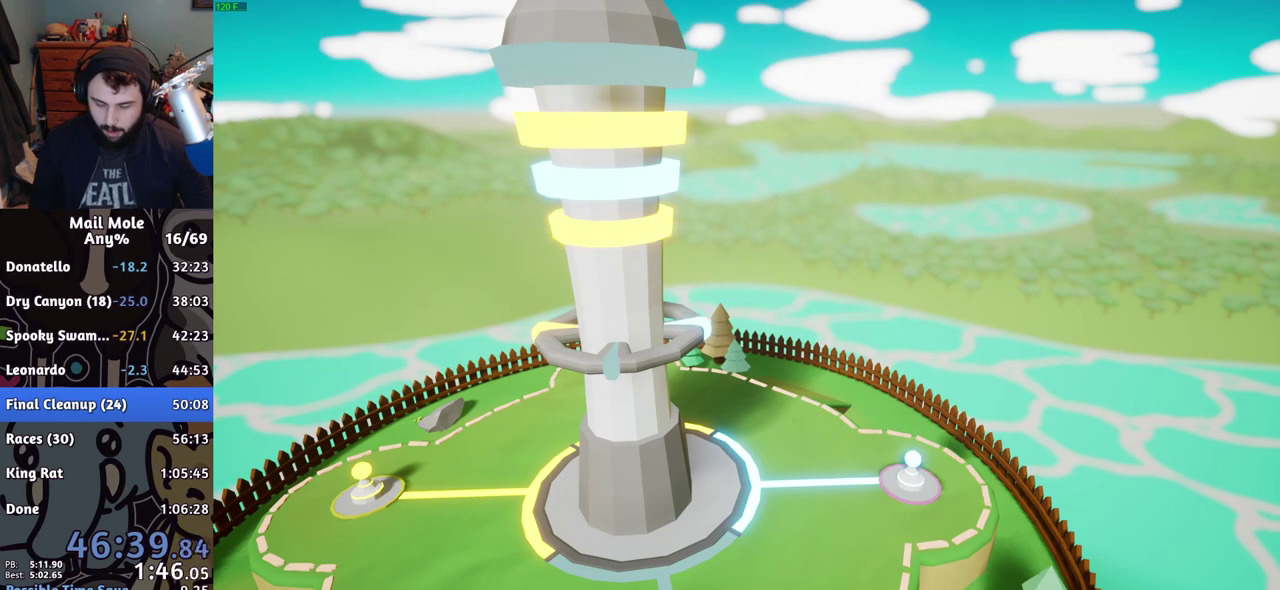
{"buttons": ["CROSS"], "left_stick": "center", "right_stick": "center", "events": [[83, "CROSS", "down"], [133, "CROSS", "up"], [233, "CROSS", "down"], [284, "CROSS", "up"], [350, "CROSS", "down"], [417, "CROSS", "up"], [500, "CROSS", "down"]]}
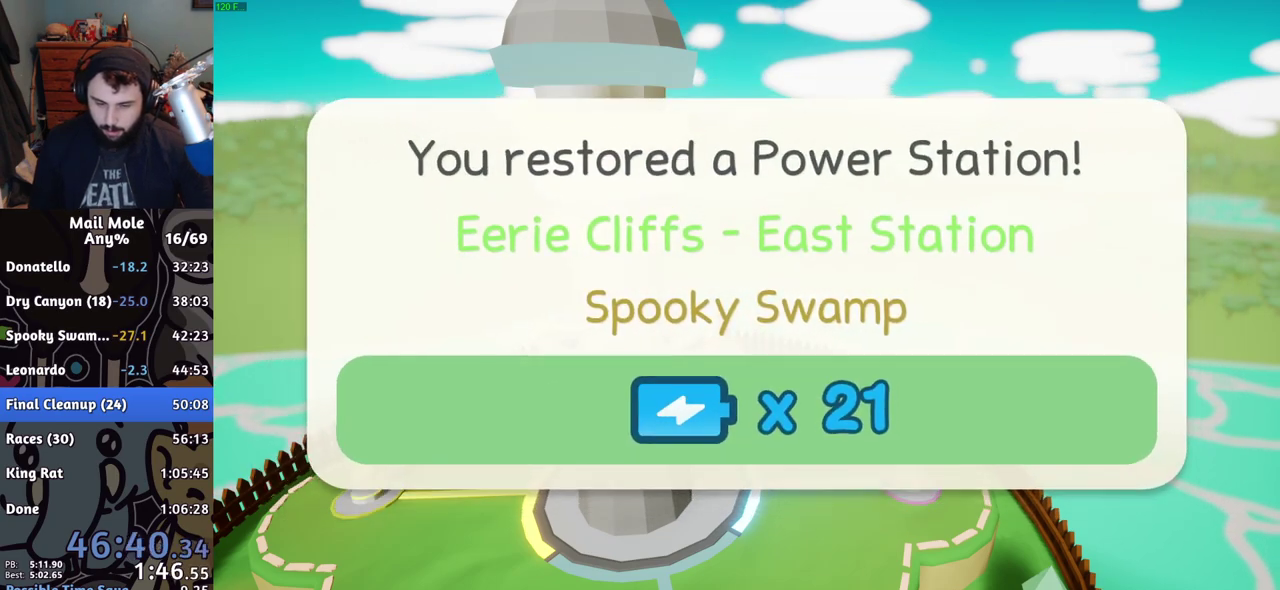
{"buttons": [], "left_stick": "center", "right_stick": "center", "events": [[50, "CROSS", "up"], [367, "CROSS", "down"], [417, "CROSS", "up"]]}
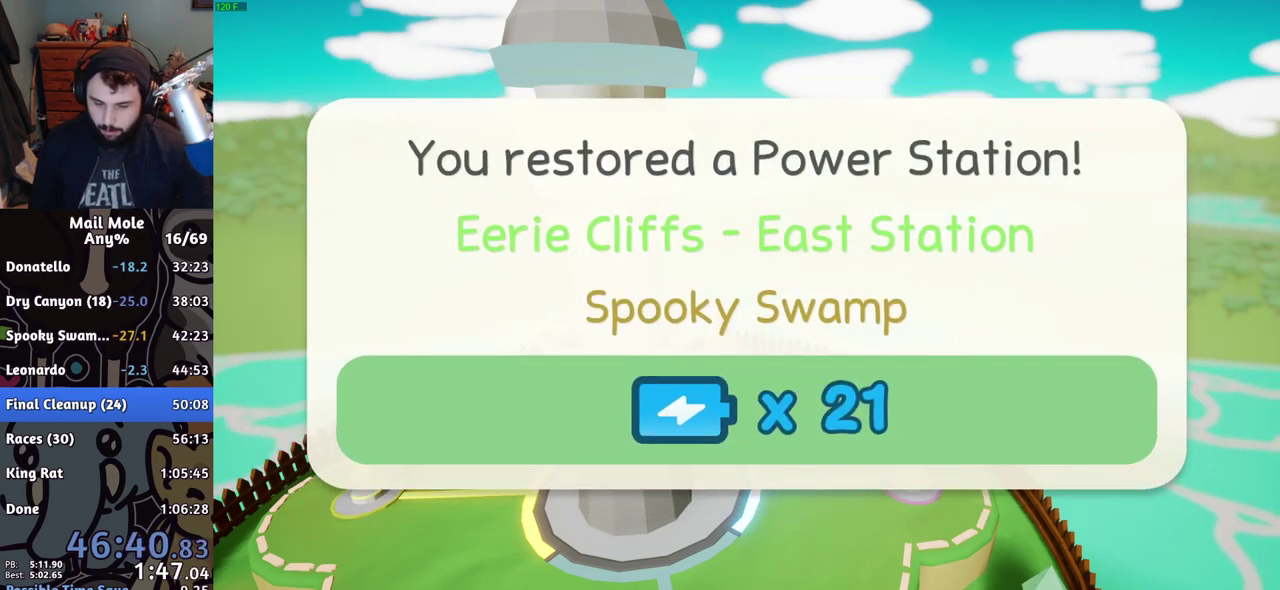
{"buttons": ["CROSS"], "left_stick": "center", "right_stick": "center", "events": [[17, "CROSS", "down"], [67, "CROSS", "up"], [117, "CROSS", "down"], [183, "CROSS", "up"], [484, "CROSS", "down"]]}
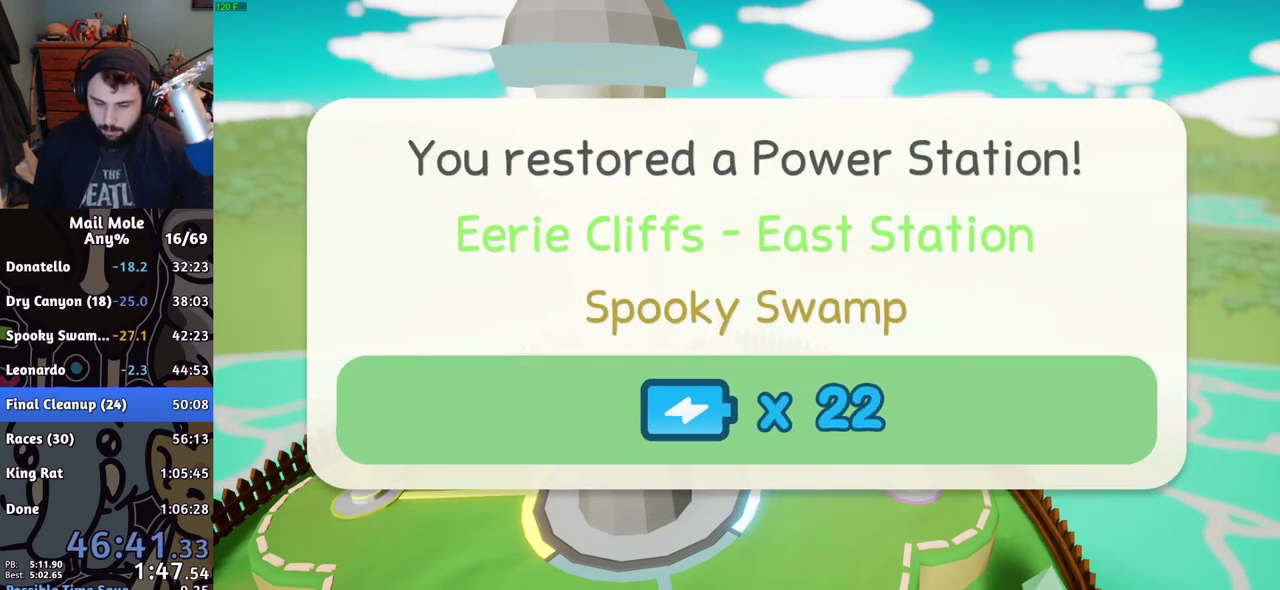
{"buttons": ["CROSS"], "left_stick": "center", "right_stick": "center", "events": [[34, "CROSS", "up"], [134, "CROSS", "down"], [184, "CROSS", "up"], [468, "CROSS", "down"]]}
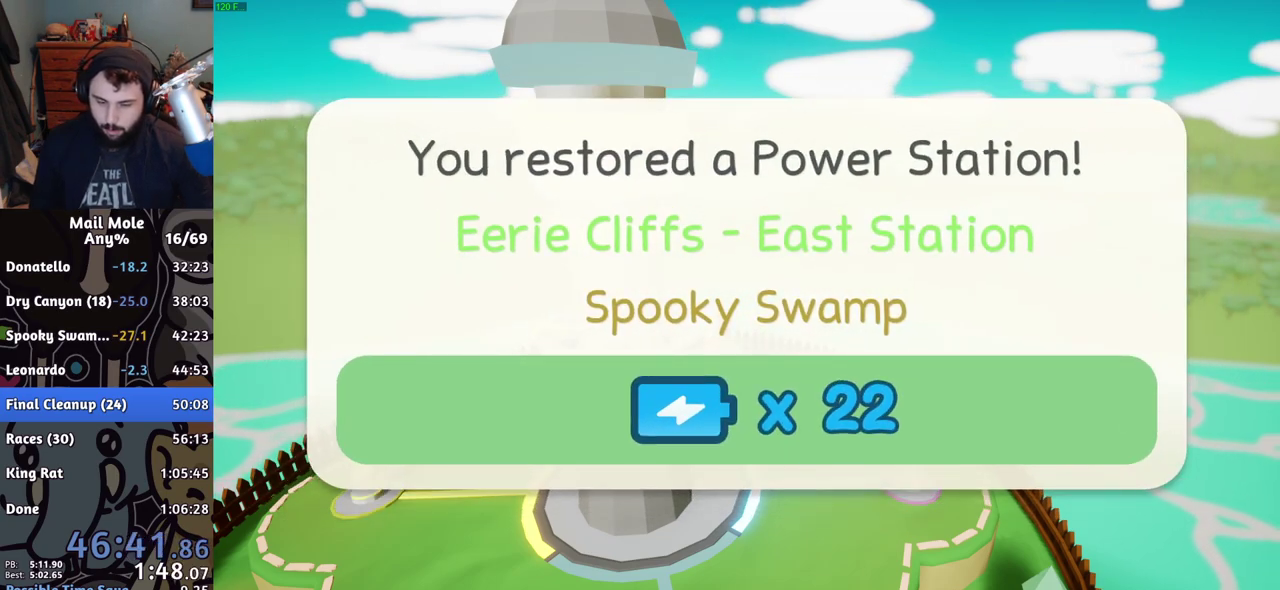
{"buttons": [], "left_stick": "center", "right_stick": "center", "events": [[33, "CROSS", "up"], [83, "CROSS", "down"], [133, "CROSS", "up"], [284, "CROSS", "down"], [350, "CROSS", "up"], [417, "CROSS", "down"], [467, "CROSS", "up"]]}
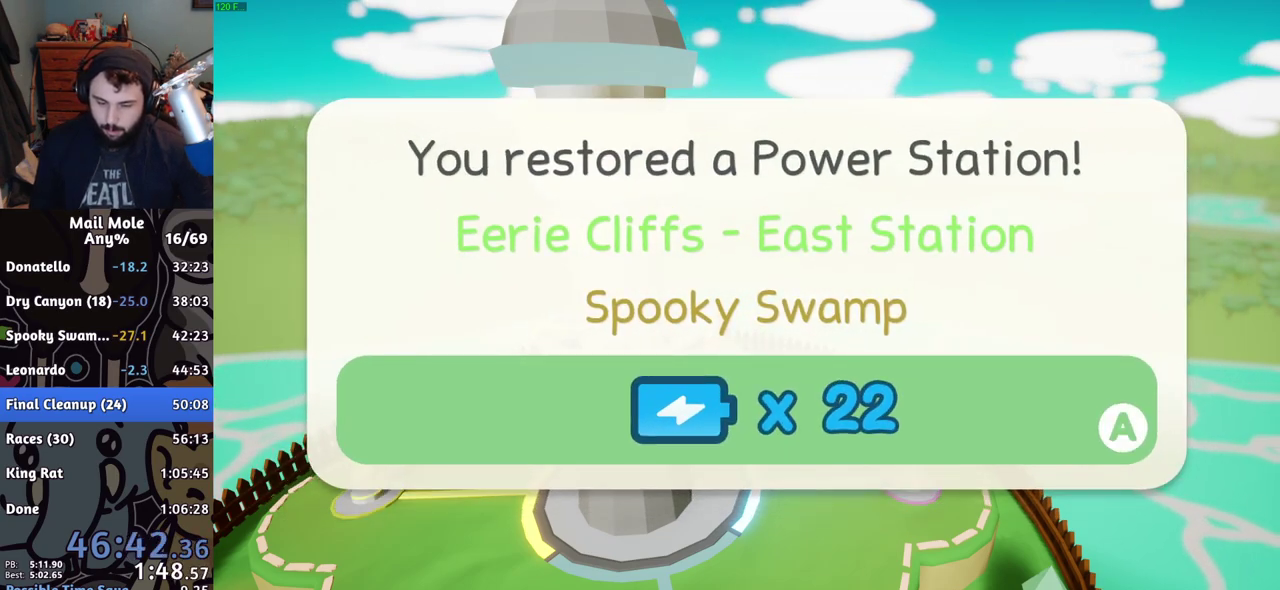
{"buttons": [], "left_stick": "center", "right_stick": "center", "events": [[34, "CROSS", "down"], [84, "CROSS", "up"], [134, "CROSS", "down"], [184, "CROSS", "up"], [234, "CROSS", "down"], [301, "CROSS", "up"]]}
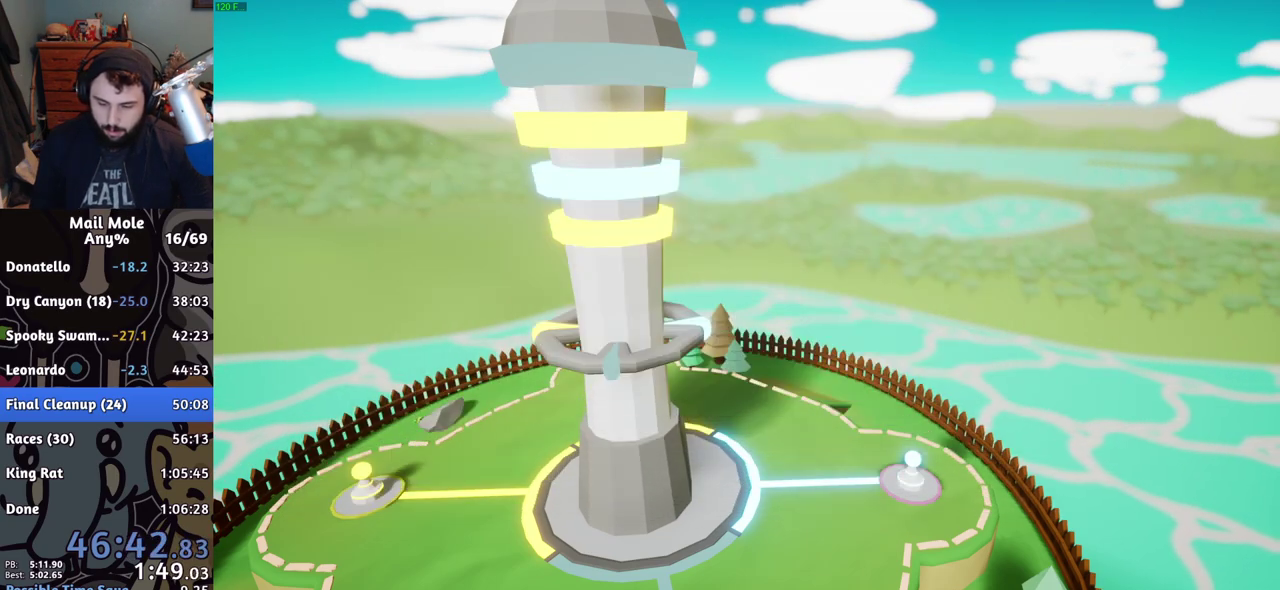
{"buttons": [], "left_stick": "center", "right_stick": "center", "events": [[184, "CROSS", "down"], [234, "CROSS", "up"], [317, "CROSS", "down"], [367, "CROSS", "up"], [451, "CROSS", "down"], [501, "CROSS", "up"]]}
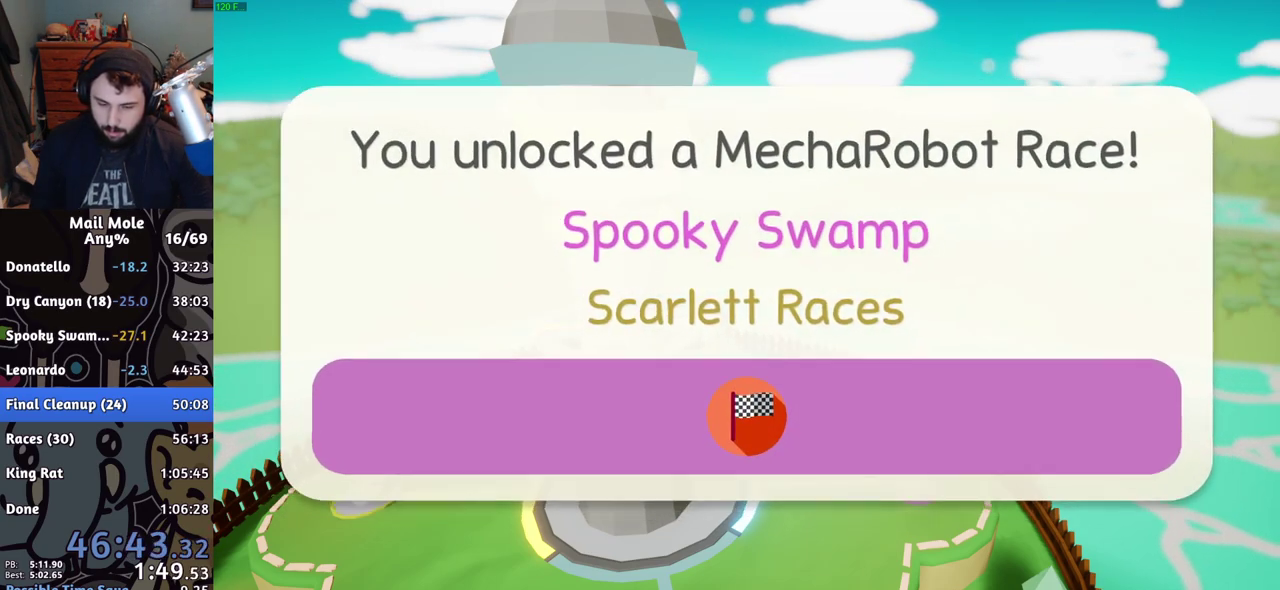
{"buttons": [], "left_stick": "center", "right_stick": "center", "events": [[183, "CROSS", "down"], [267, "CROSS", "up"], [417, "CROSS", "down"], [467, "CROSS", "up"]]}
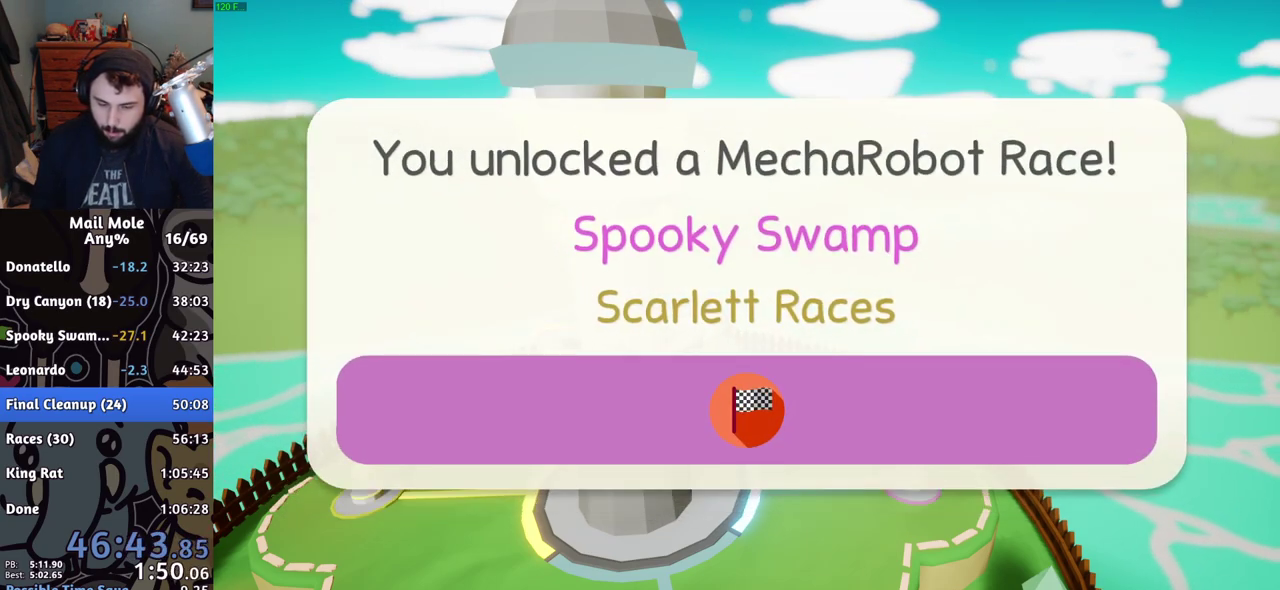
{"buttons": [], "left_stick": "center", "right_stick": "center", "events": [[50, "CROSS", "down"], [100, "CROSS", "up"], [184, "CROSS", "down"], [234, "CROSS", "up"], [451, "CROSS", "down"], [501, "CROSS", "up"]]}
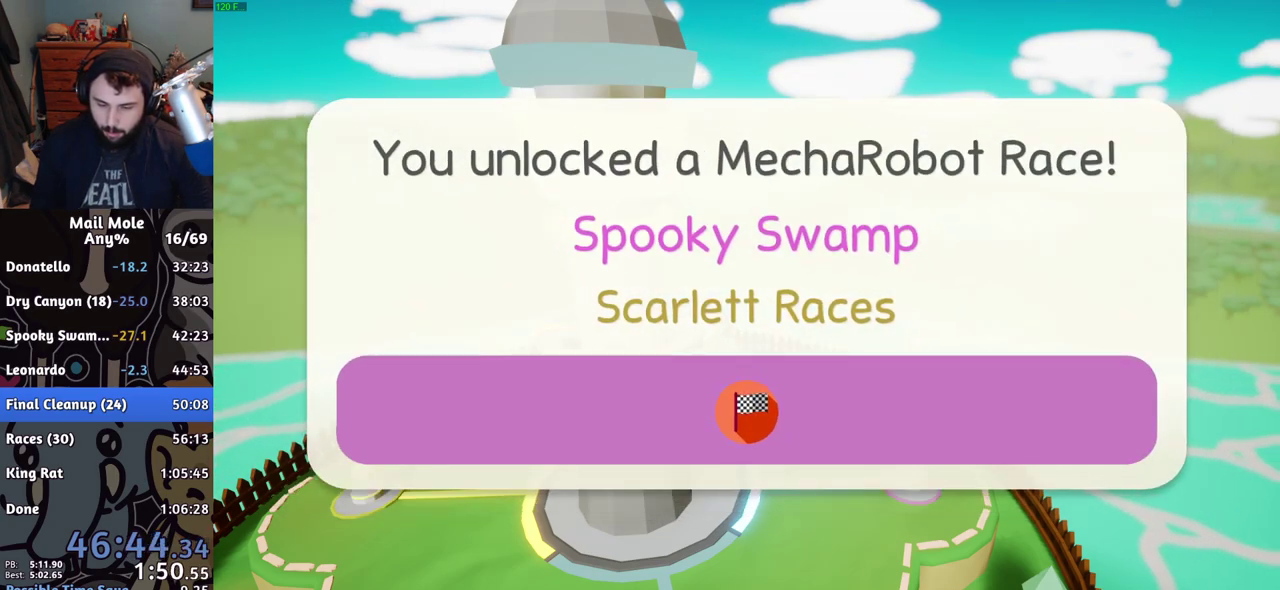
{"buttons": [], "left_stick": "center", "right_stick": "center", "events": [[83, "CROSS", "down"], [133, "CROSS", "up"], [233, "CROSS", "down"], [283, "CROSS", "up"], [383, "CROSS", "down"], [433, "CROSS", "up"]]}
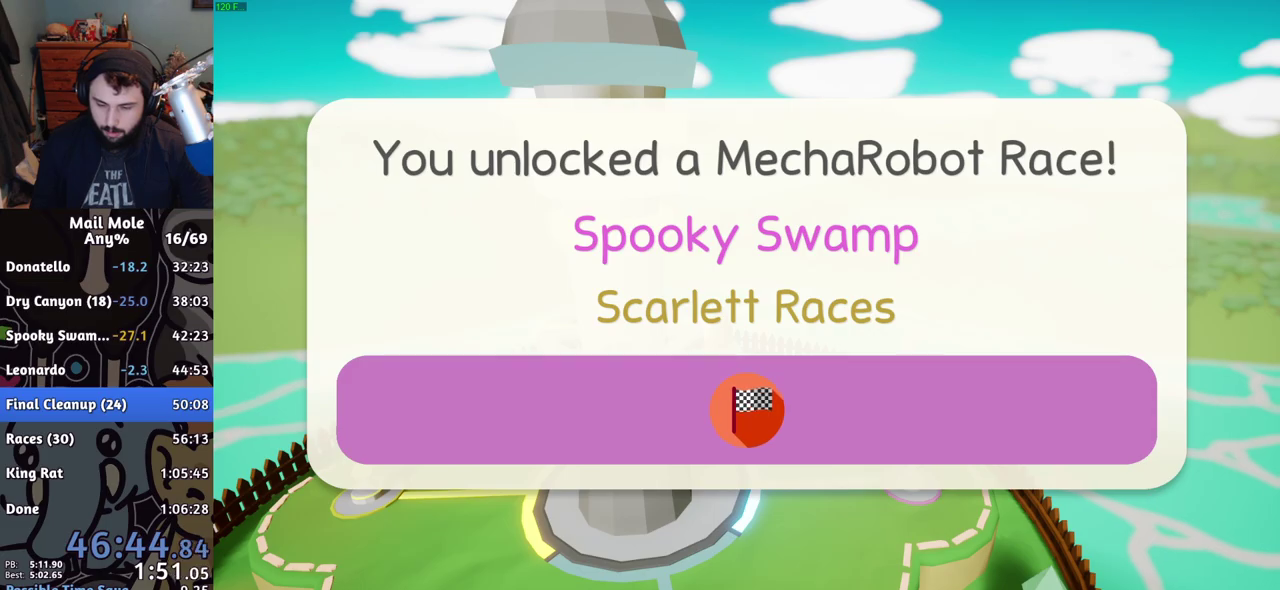
{"buttons": ["CROSS"], "left_stick": "center", "right_stick": "center", "events": [[34, "CROSS", "down"], [84, "CROSS", "up"], [184, "CROSS", "down"], [234, "CROSS", "up"], [317, "CROSS", "down"], [384, "CROSS", "up"], [467, "CROSS", "down"]]}
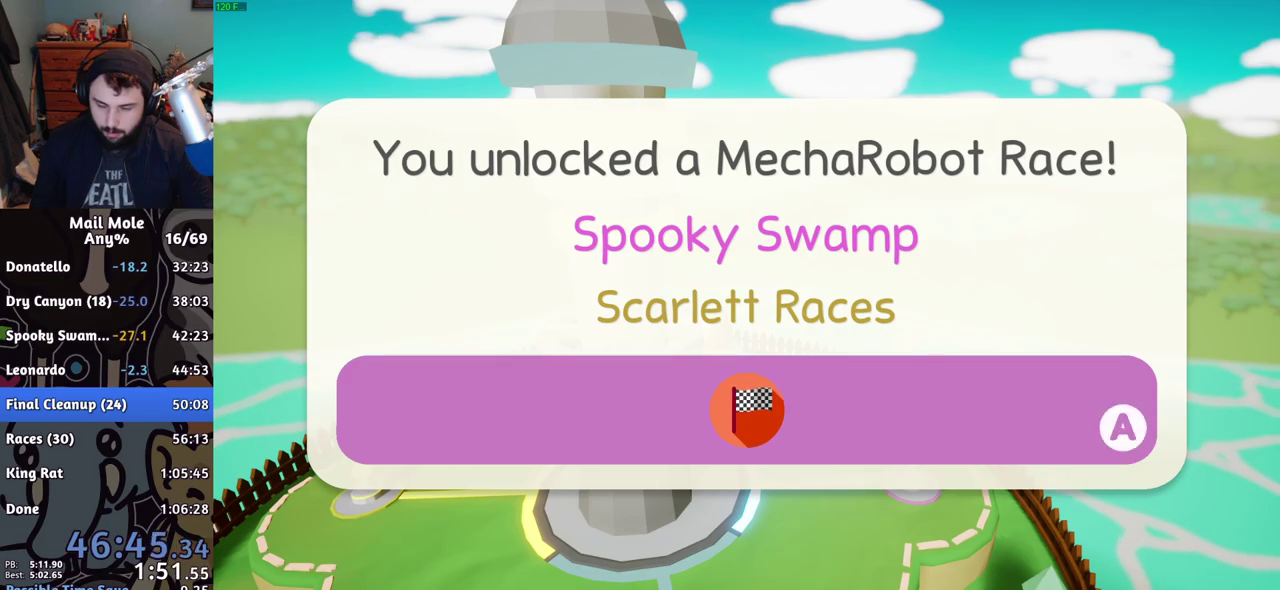
{"buttons": [], "left_stick": "center", "right_stick": "center", "events": [[33, "CROSS", "up"], [233, "CROSS", "down"], [300, "CROSS", "up"]]}
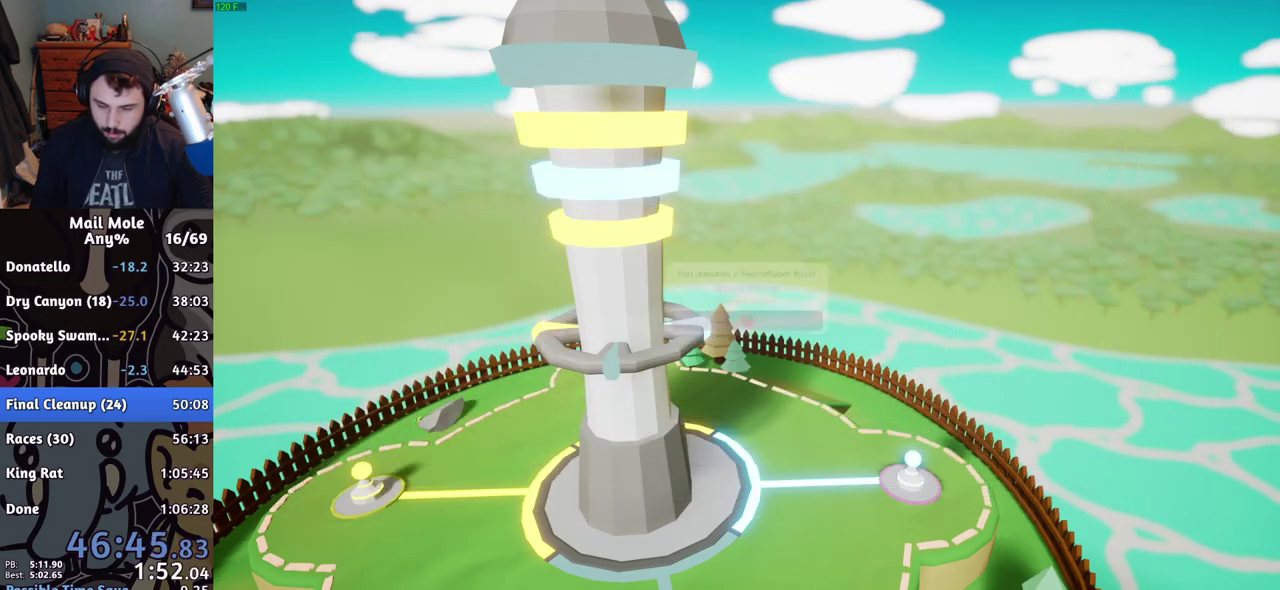
{"buttons": [], "left_stick": "center", "right_stick": "center", "events": [[417, "CROSS", "down"], [467, "CROSS", "up"]]}
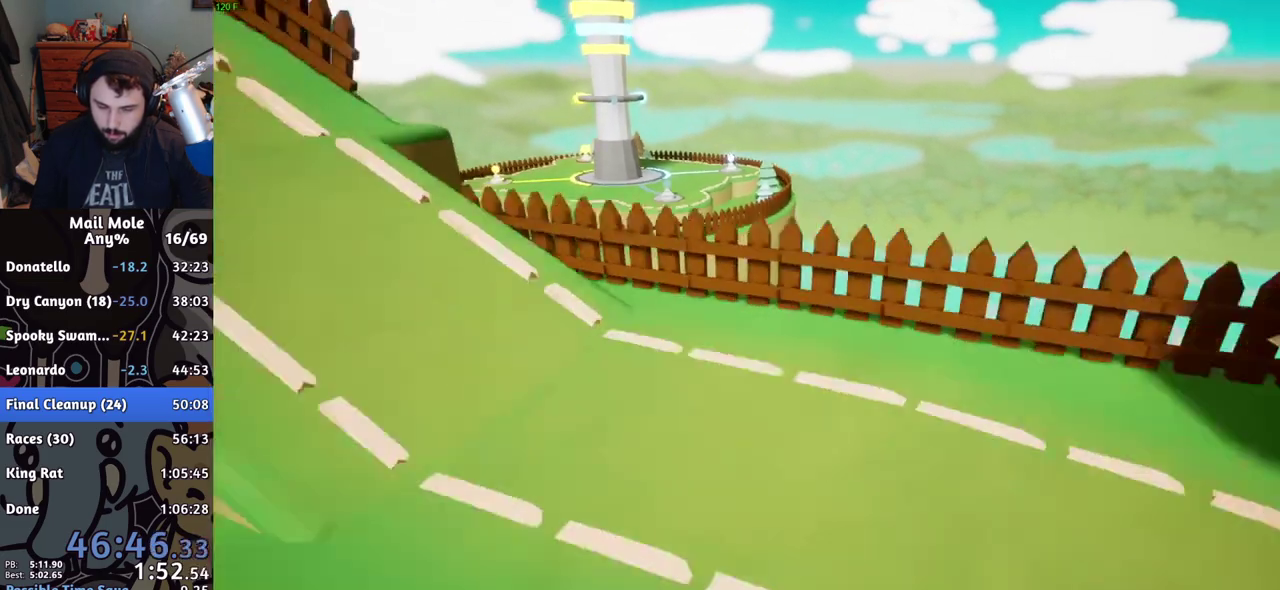
{"buttons": ["CROSS", "SQUARE"], "left_stick": "left", "right_stick": "center", "events": [[317, "CROSS", "down"], [317, "SQUARE", "down"], [333, "left_stick", "left"]]}